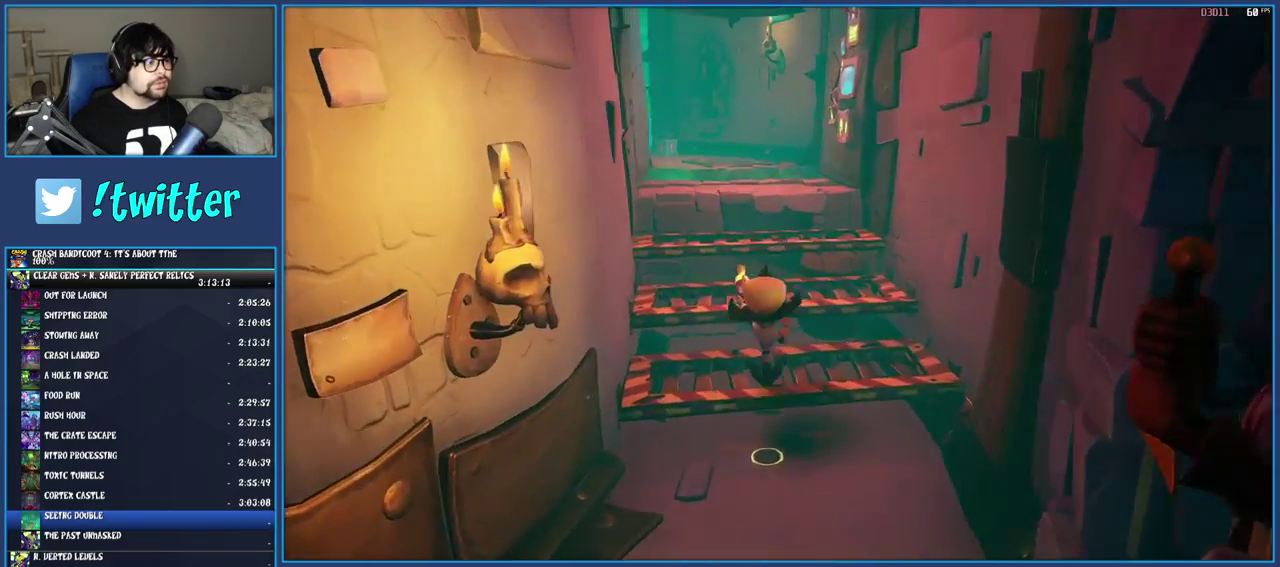
Gameplay with a controller (PlayStation layout); each line is a JSON object with the inputs held at the frame after it. "events" lists button and stick changes between this image and that frame as [ms after this image, input, new state], when the widget could be followed in between. Not read: L1 L3 R3.
{"buttons": [], "left_stick": "up", "right_stick": "center", "events": [[117, "CROSS", "down"], [250, "CROSS", "up"]]}
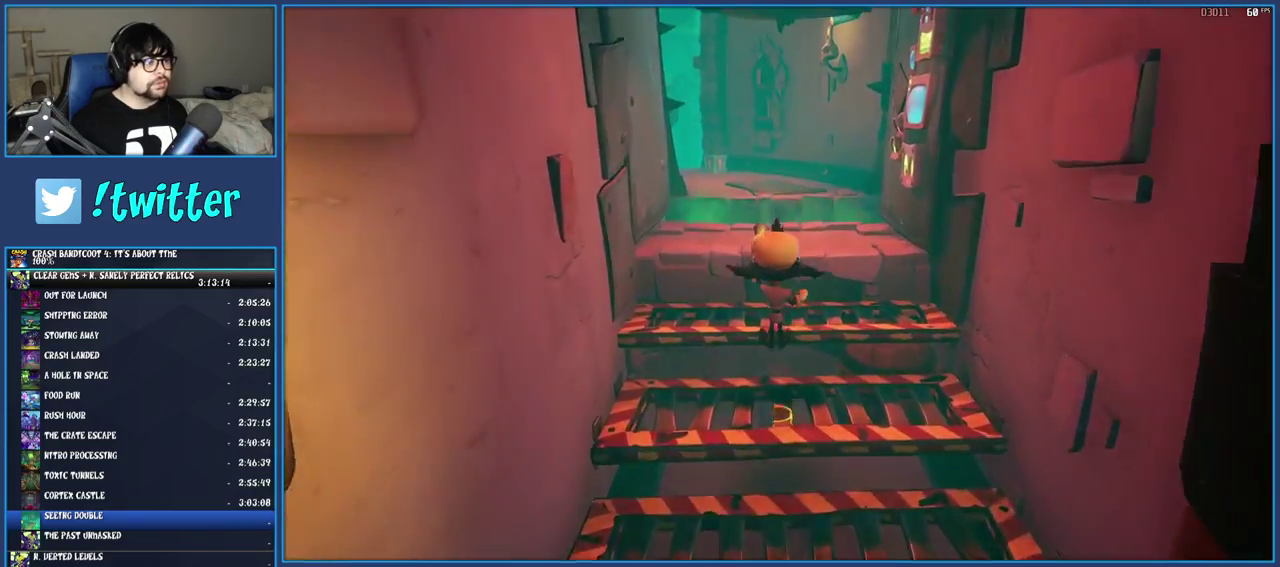
{"buttons": [], "left_stick": "up", "right_stick": "center", "events": [[250, "CROSS", "down"], [367, "CROSS", "up"]]}
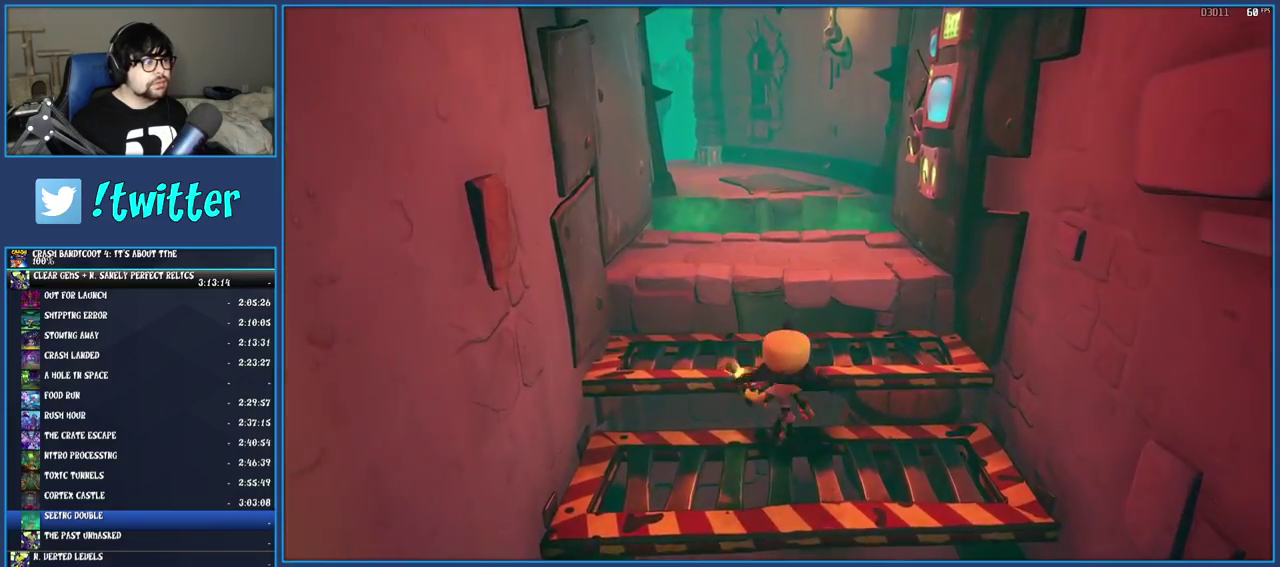
{"buttons": [], "left_stick": "center", "right_stick": "center", "events": [[267, "left_stick", "center"], [283, "START", "down"], [400, "START", "up"]]}
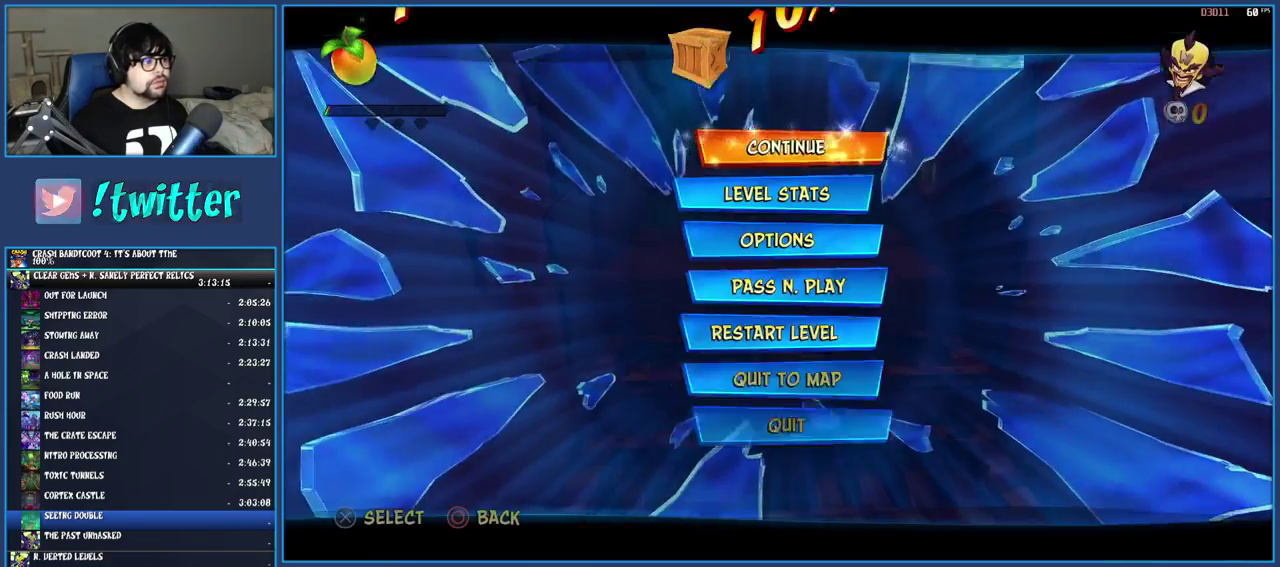
{"buttons": [], "left_stick": "center", "right_stick": "center", "events": [[33, "DPAD_UP", "down"], [117, "DPAD_UP", "up"], [183, "DPAD_UP", "down"], [283, "DPAD_UP", "up"], [417, "DPAD_UP", "down"], [500, "DPAD_UP", "up"]]}
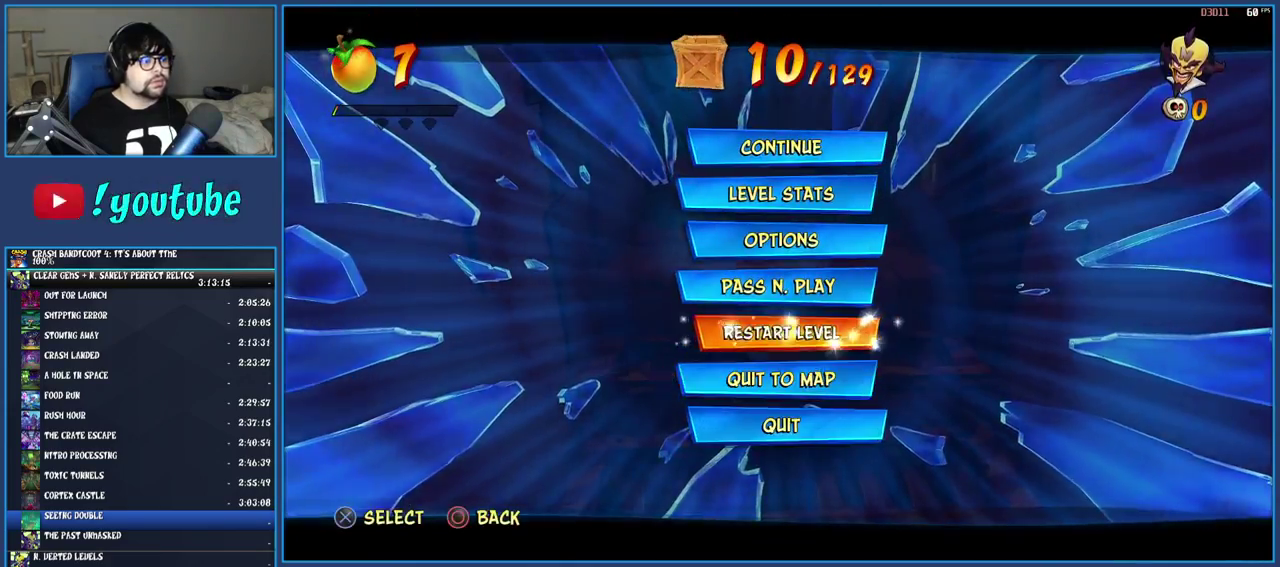
{"buttons": ["CROSS"], "left_stick": "center", "right_stick": "center", "events": [[33, "CROSS", "down"], [133, "CROSS", "up"], [200, "CROSS", "down"], [283, "CROSS", "up"], [333, "CROSS", "down"], [400, "CROSS", "up"], [467, "CROSS", "down"]]}
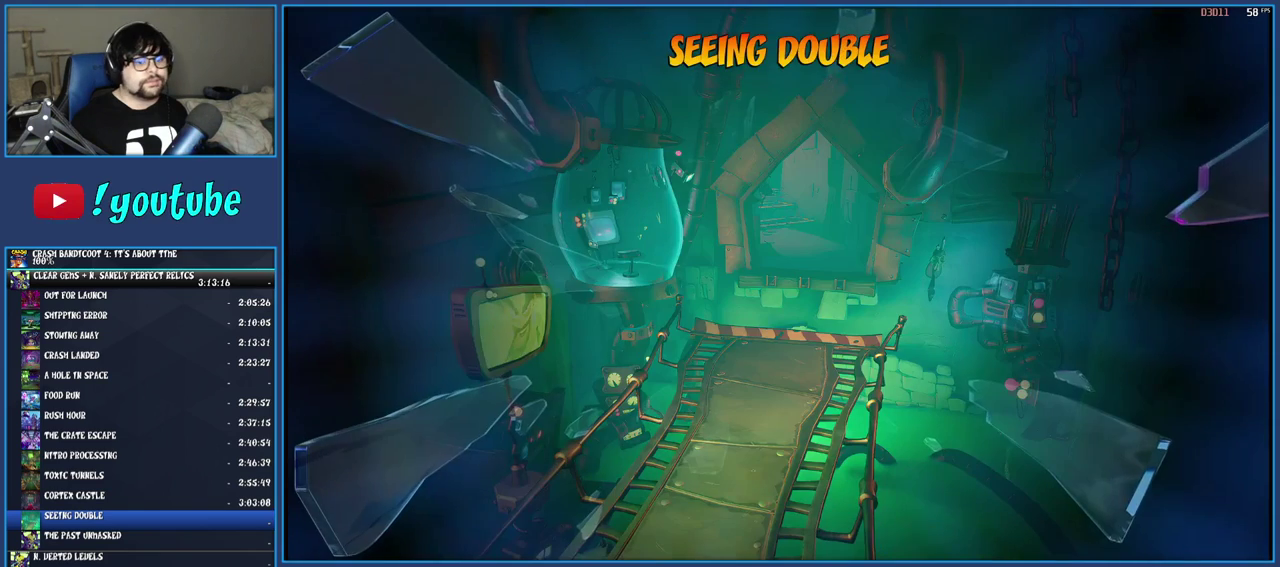
{"buttons": [], "left_stick": "center", "right_stick": "center", "events": [[67, "CROSS", "up"], [200, "TRIANGLE", "down"], [300, "TRIANGLE", "up"], [367, "TRIANGLE", "down"], [433, "TRIANGLE", "up"]]}
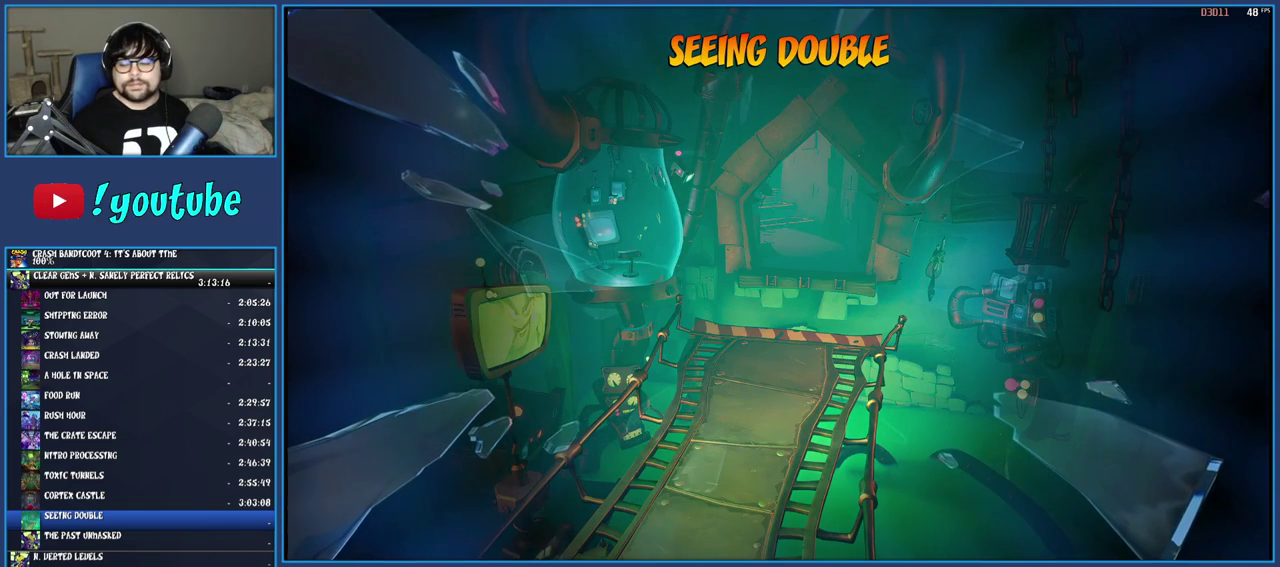
{"buttons": ["TRIANGLE"], "left_stick": "center", "right_stick": "center", "events": [[17, "TRIANGLE", "down"], [100, "TRIANGLE", "up"], [167, "TRIANGLE", "down"], [250, "TRIANGLE", "up"], [317, "TRIANGLE", "down"], [383, "TRIANGLE", "up"], [467, "TRIANGLE", "down"]]}
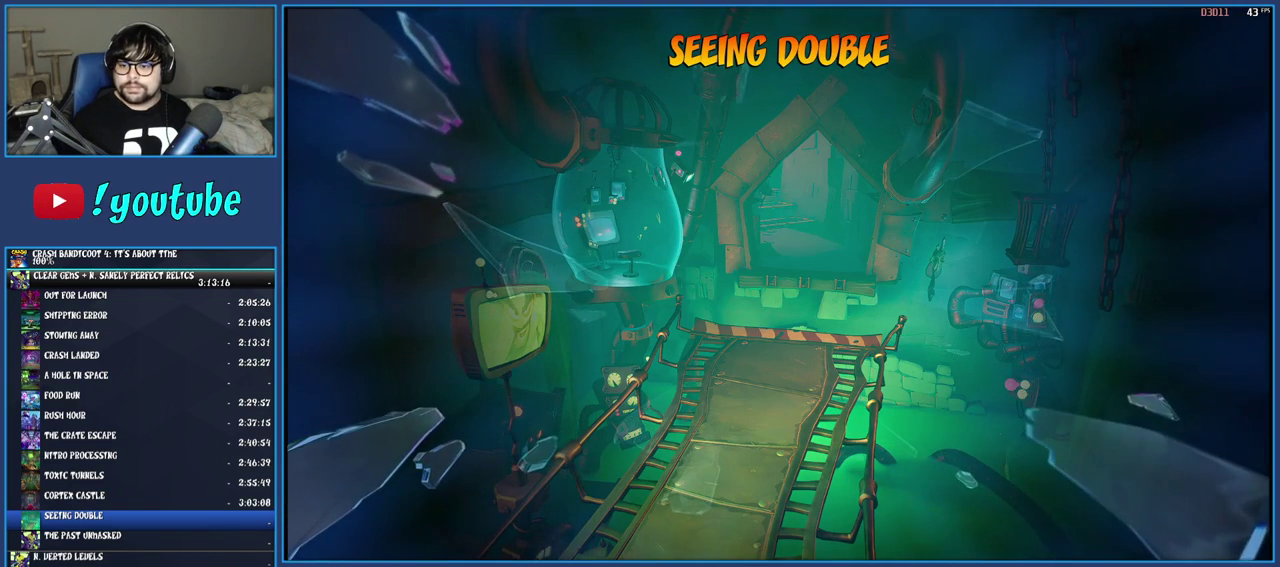
{"buttons": ["TRIANGLE"], "left_stick": "center", "right_stick": "center", "events": [[33, "TRIANGLE", "up"], [117, "TRIANGLE", "down"], [200, "TRIANGLE", "up"], [267, "TRIANGLE", "down"], [367, "TRIANGLE", "up"], [433, "TRIANGLE", "down"]]}
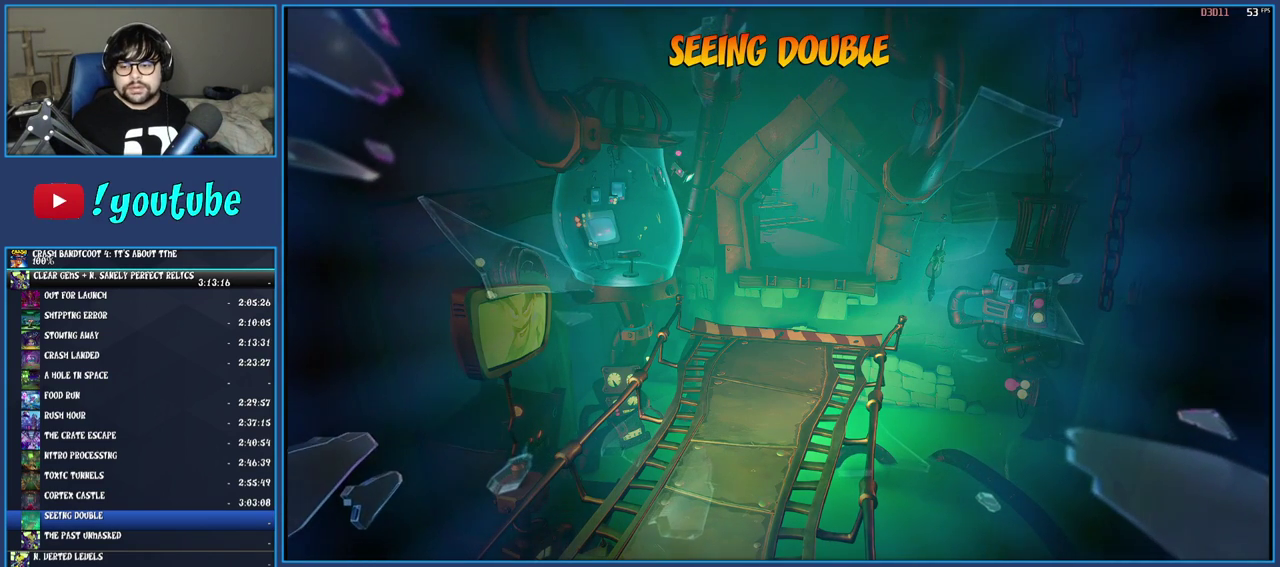
{"buttons": ["TRIANGLE"], "left_stick": "center", "right_stick": "center", "events": [[50, "TRIANGLE", "up"], [117, "TRIANGLE", "down"], [217, "TRIANGLE", "up"], [300, "TRIANGLE", "down"], [383, "TRIANGLE", "up"], [467, "TRIANGLE", "down"]]}
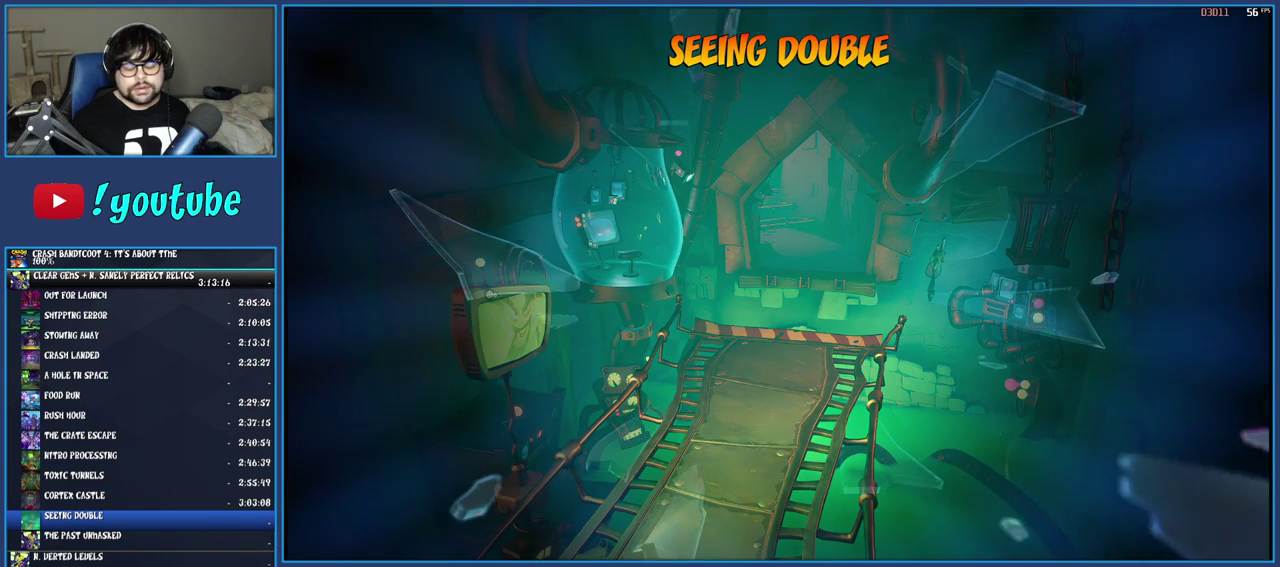
{"buttons": ["TRIANGLE"], "left_stick": "center", "right_stick": "center", "events": [[83, "TRIANGLE", "up"], [150, "TRIANGLE", "down"], [267, "TRIANGLE", "up"], [333, "TRIANGLE", "down"], [433, "TRIANGLE", "up"], [500, "TRIANGLE", "down"]]}
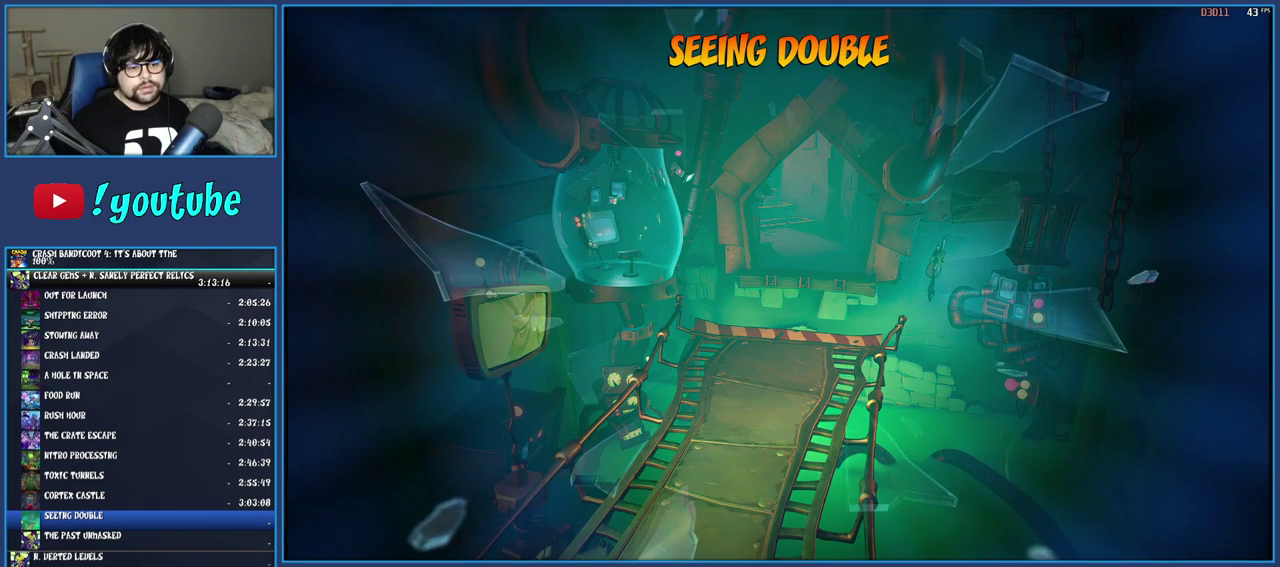
{"buttons": [], "left_stick": "center", "right_stick": "center", "events": [[117, "TRIANGLE", "up"]]}
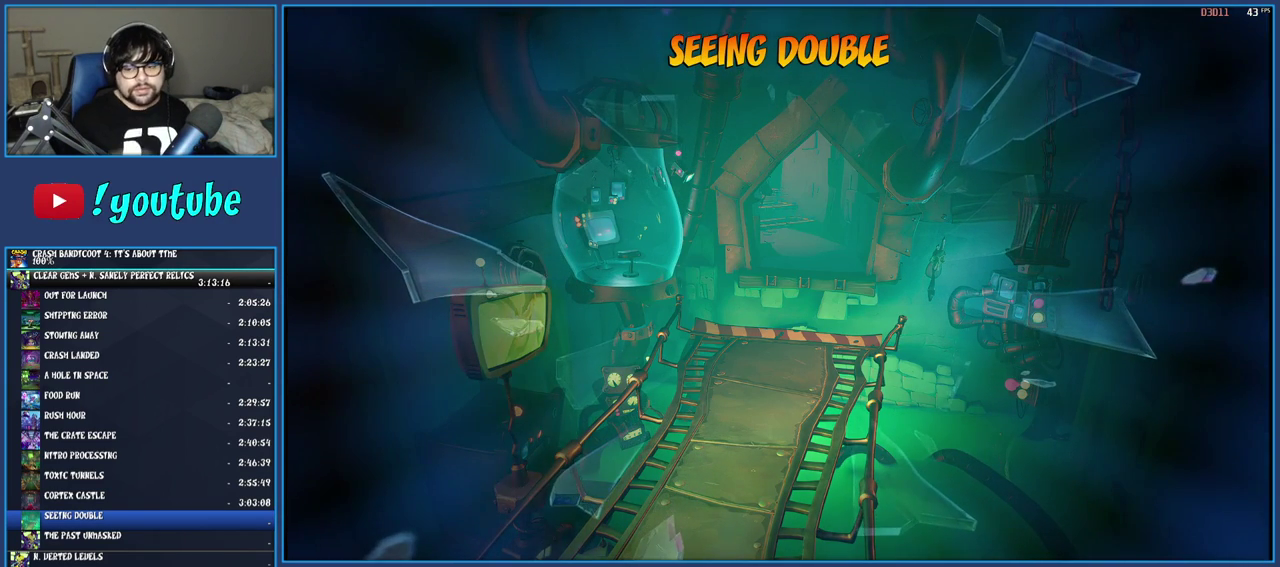
{"buttons": [], "left_stick": "center", "right_stick": "center", "events": []}
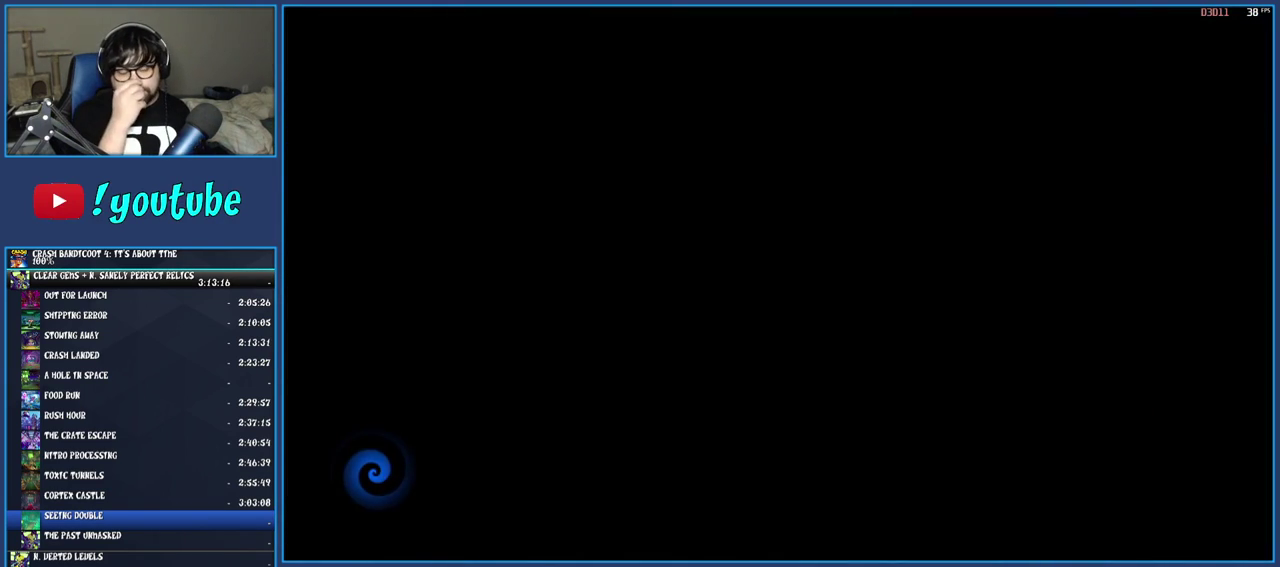
{"buttons": [], "left_stick": "center", "right_stick": "center", "events": []}
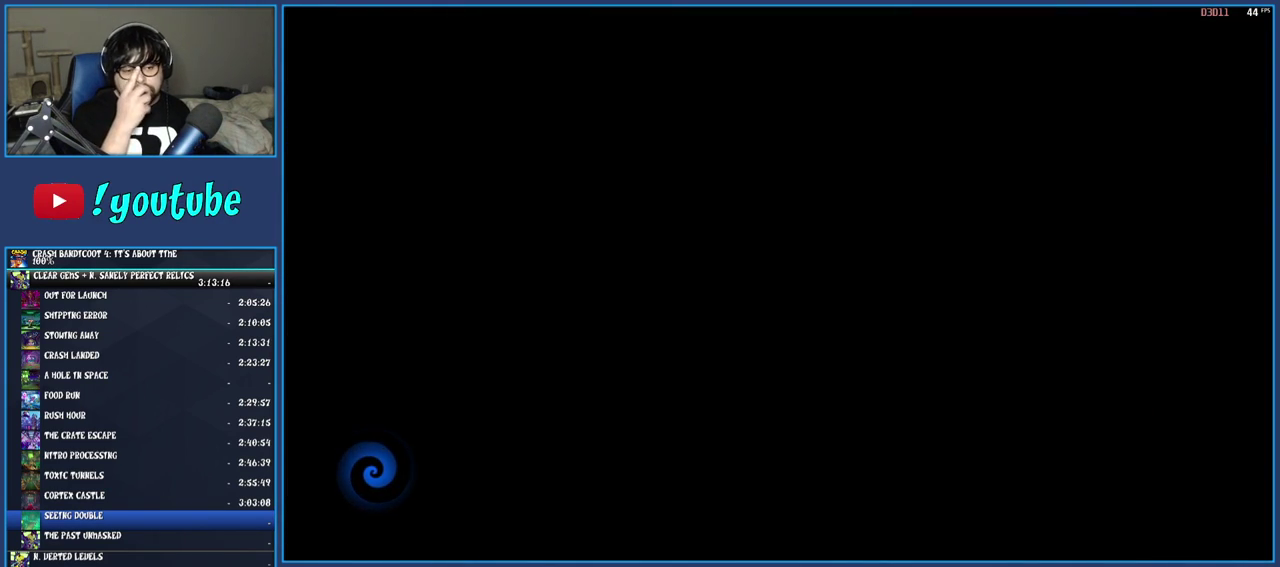
{"buttons": [], "left_stick": "center", "right_stick": "center", "events": []}
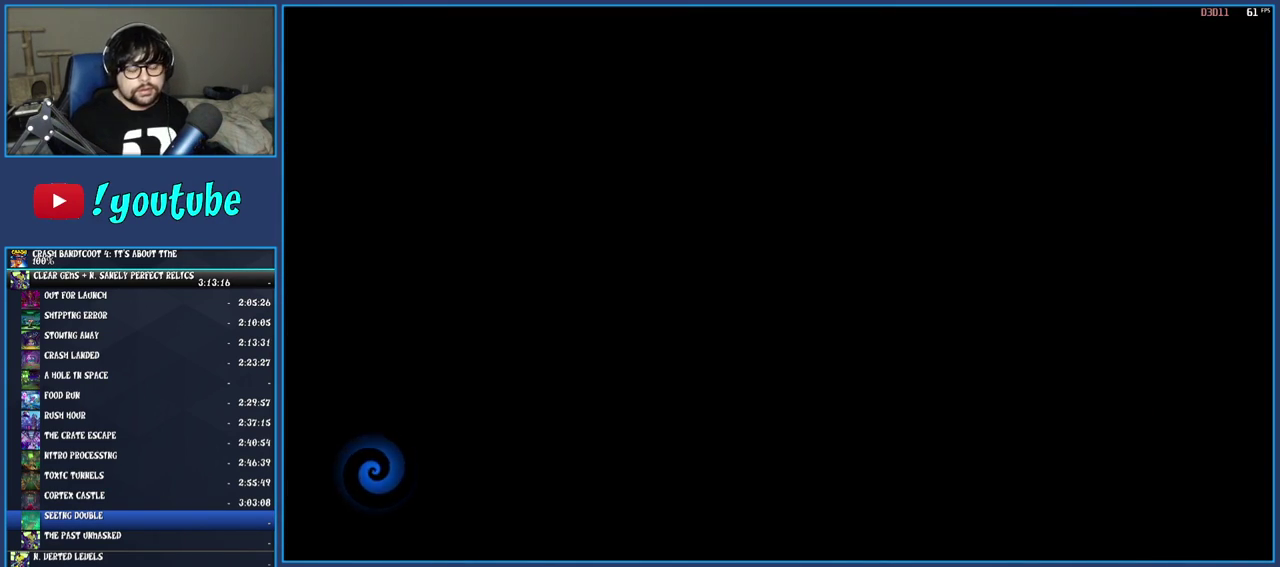
{"buttons": [], "left_stick": "up", "right_stick": "center", "events": [[200, "left_stick", "up"]]}
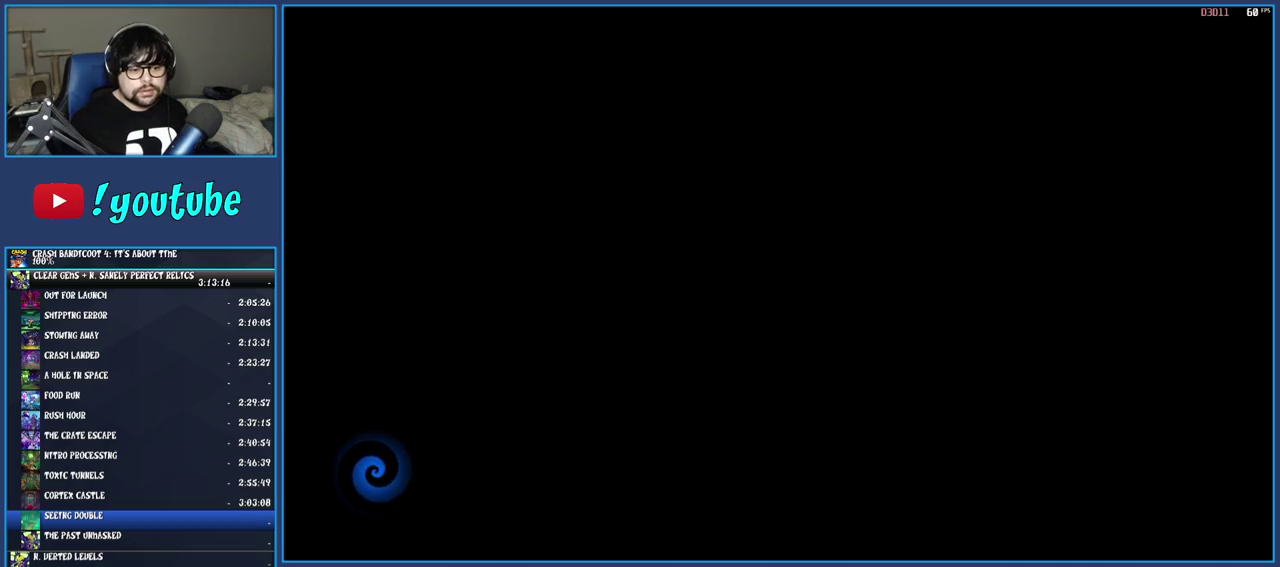
{"buttons": [], "left_stick": "up", "right_stick": "center", "events": [[67, "TRIANGLE", "down"], [167, "TRIANGLE", "up"], [217, "TRIANGLE", "down"], [317, "TRIANGLE", "up"], [383, "TRIANGLE", "down"], [467, "TRIANGLE", "up"]]}
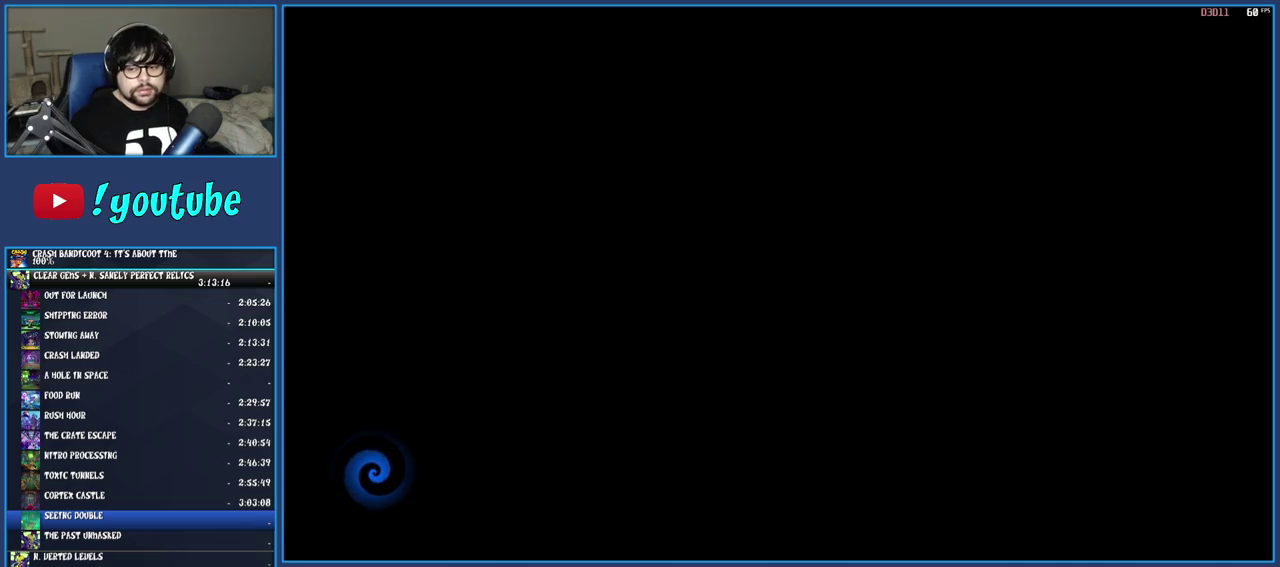
{"buttons": [], "left_stick": "up", "right_stick": "center", "events": [[50, "TRIANGLE", "down"], [133, "TRIANGLE", "up"], [217, "TRIANGLE", "down"], [317, "TRIANGLE", "up"], [383, "TRIANGLE", "down"], [467, "TRIANGLE", "up"]]}
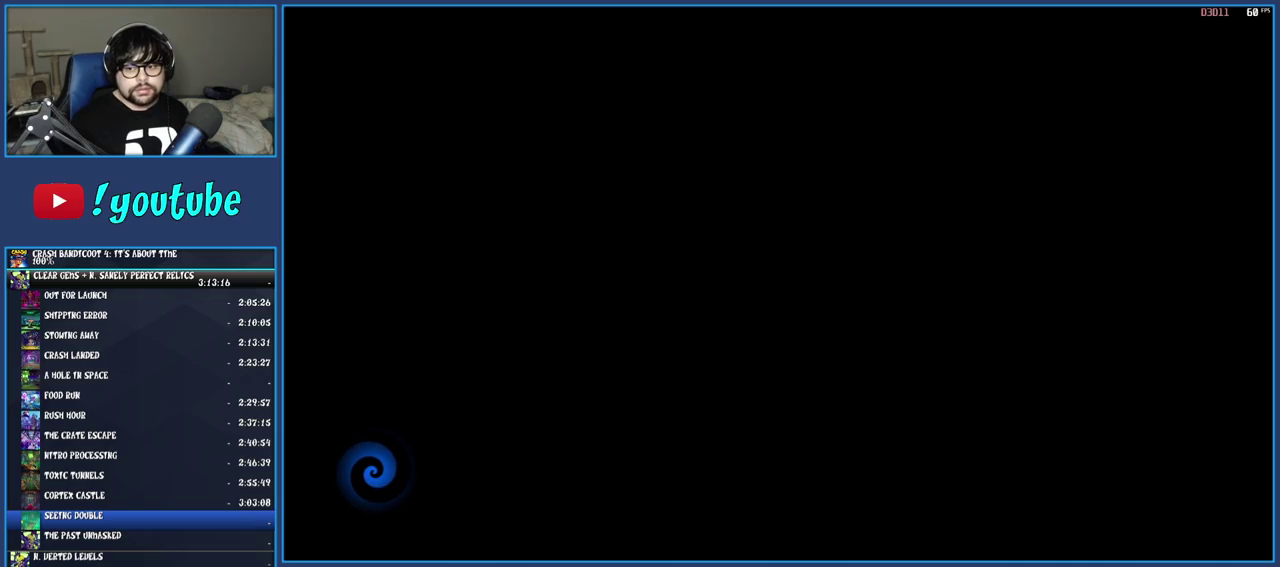
{"buttons": [], "left_stick": "up", "right_stick": "center", "events": [[50, "TRIANGLE", "down"], [133, "TRIANGLE", "up"], [217, "TRIANGLE", "down"], [300, "TRIANGLE", "up"], [383, "TRIANGLE", "down"], [467, "TRIANGLE", "up"]]}
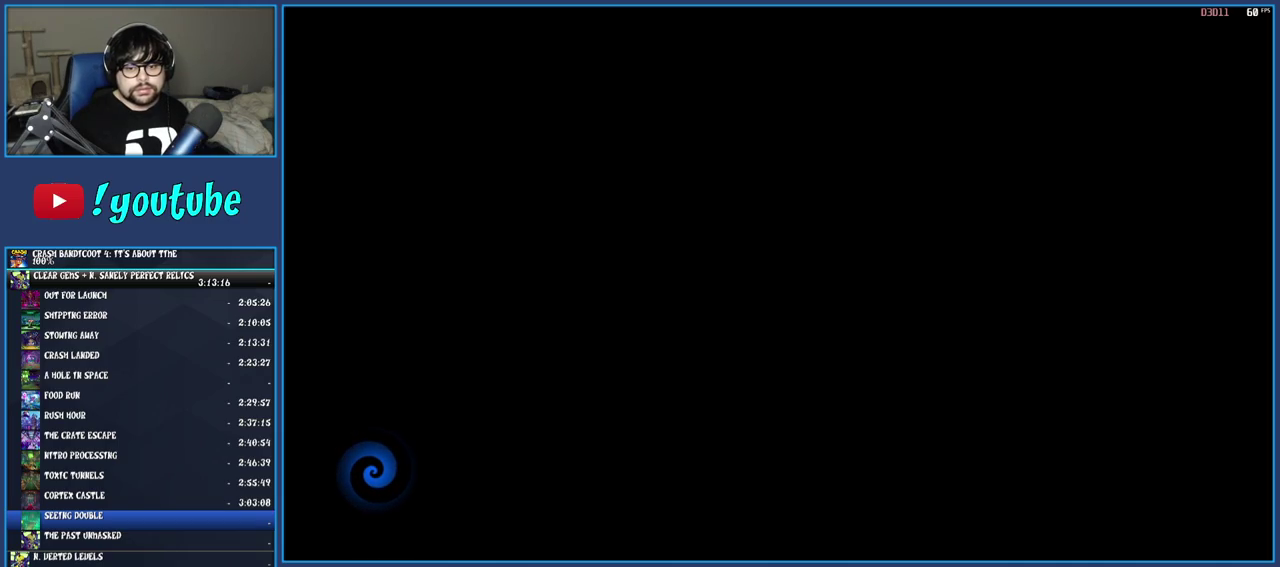
{"buttons": [], "left_stick": "up", "right_stick": "center", "events": [[67, "TRIANGLE", "down"], [150, "TRIANGLE", "up"], [217, "TRIANGLE", "down"], [317, "TRIANGLE", "up"], [400, "TRIANGLE", "down"], [483, "TRIANGLE", "up"]]}
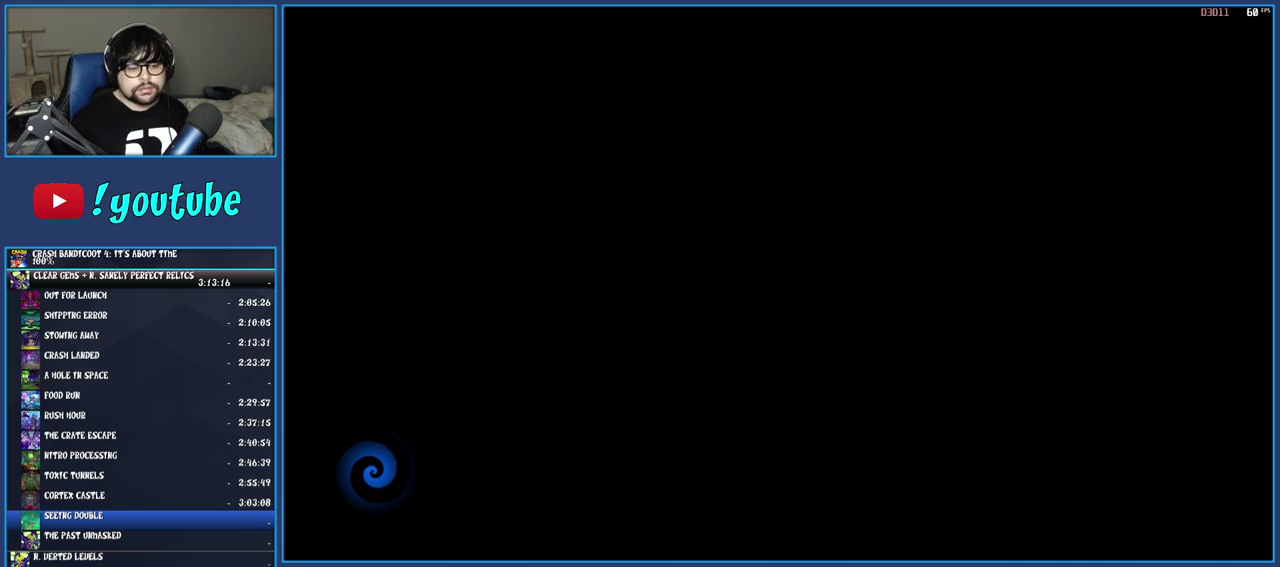
{"buttons": [], "left_stick": "up", "right_stick": "center", "events": [[50, "TRIANGLE", "down"], [167, "TRIANGLE", "up"], [233, "TRIANGLE", "down"], [317, "TRIANGLE", "up"], [400, "TRIANGLE", "down"], [483, "TRIANGLE", "up"]]}
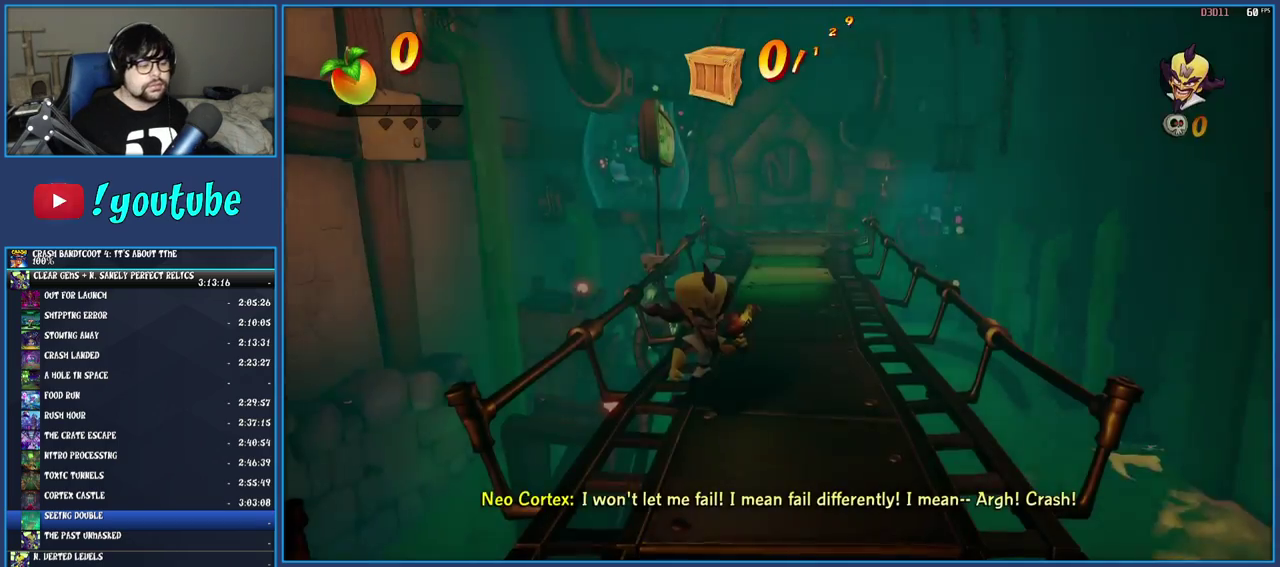
{"buttons": [], "left_stick": "up", "right_stick": "center", "events": [[50, "TRIANGLE", "down"], [167, "TRIANGLE", "up"], [183, "left_stick", "up-right"], [350, "left_stick", "up"]]}
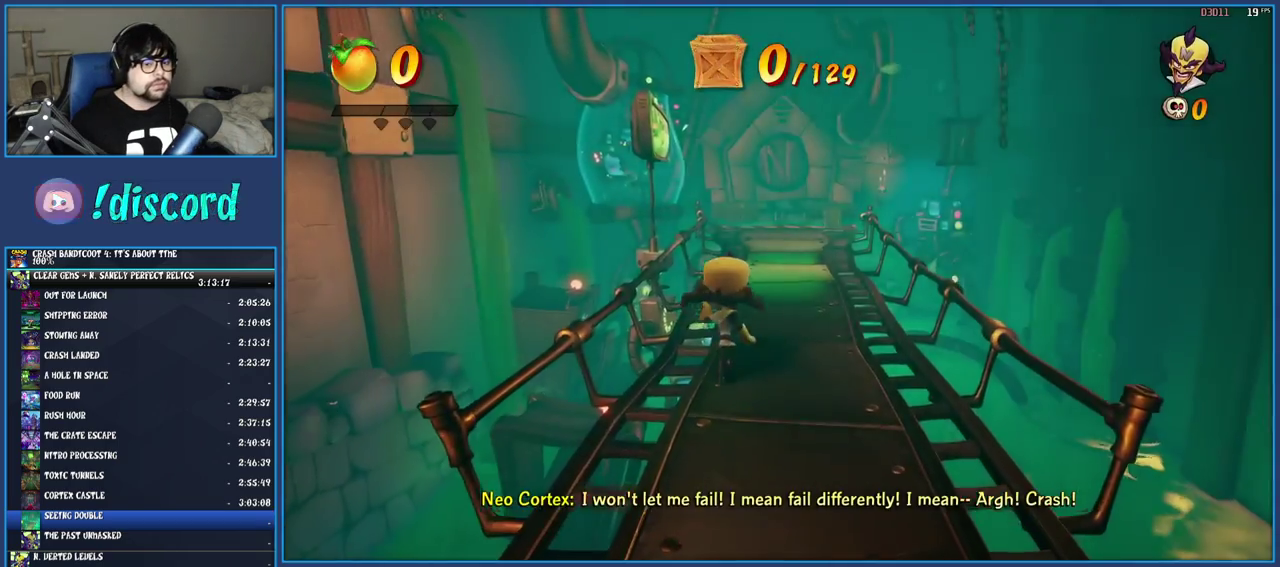
{"buttons": [], "left_stick": "up", "right_stick": "center", "events": [[100, "R1", "down"], [250, "R1", "up"]]}
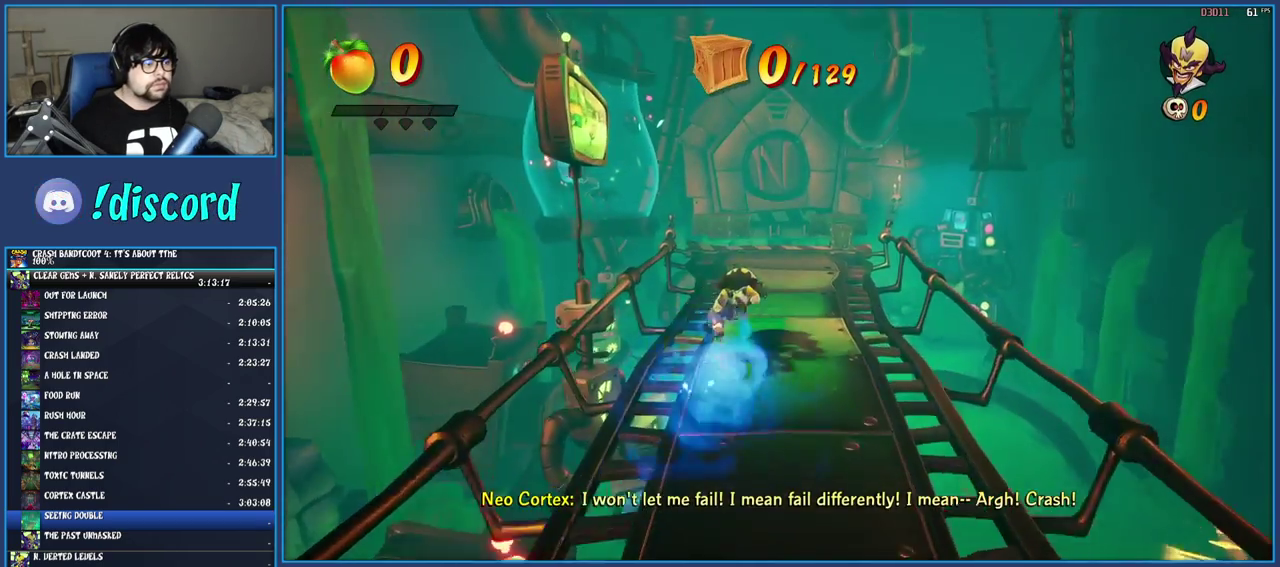
{"buttons": [], "left_stick": "up", "right_stick": "center", "events": [[100, "left_stick", "up-left"], [367, "left_stick", "up"]]}
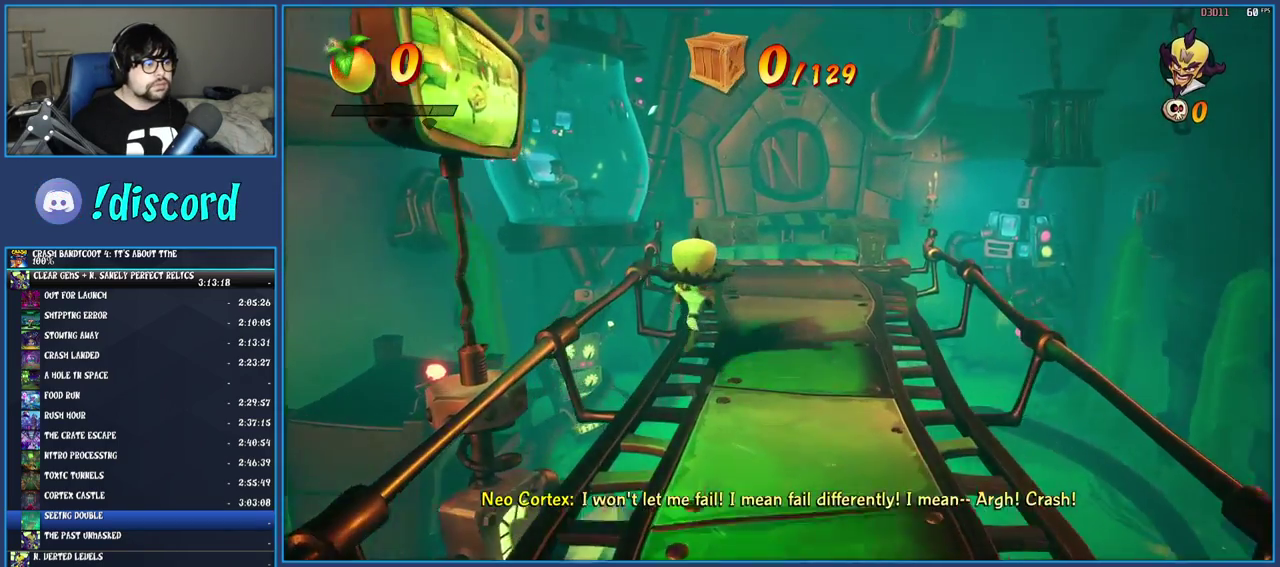
{"buttons": [], "left_stick": "up", "right_stick": "center", "events": []}
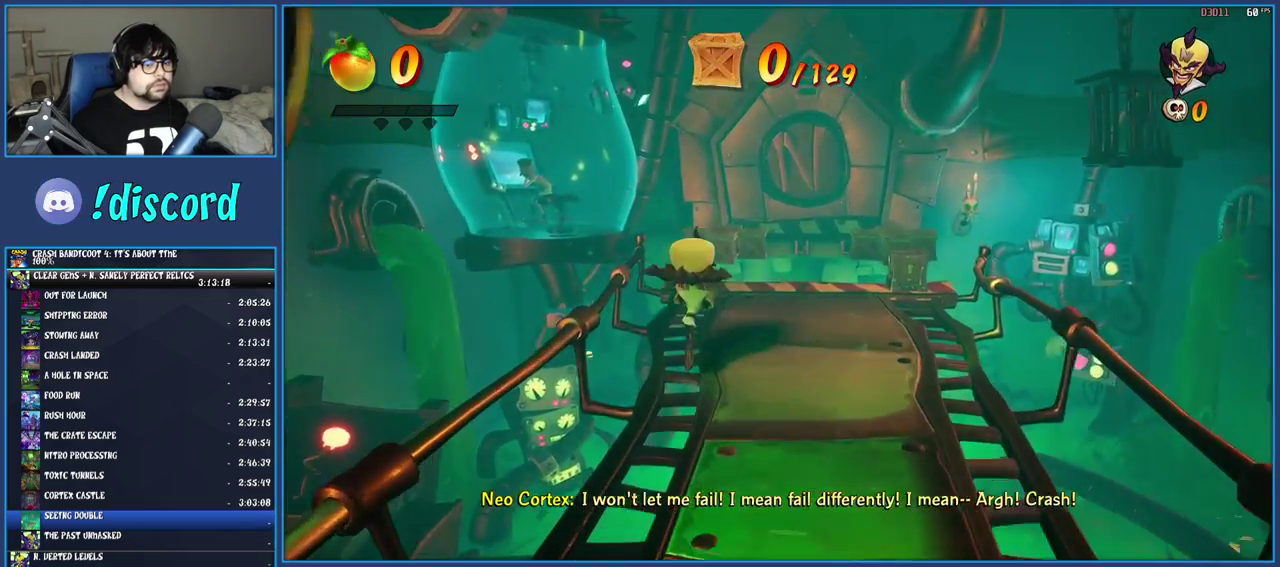
{"buttons": [], "left_stick": "center", "right_stick": "center", "events": [[133, "SQUARE", "down"], [283, "SQUARE", "up"], [317, "left_stick", "center"], [383, "SQUARE", "down"], [500, "SQUARE", "up"]]}
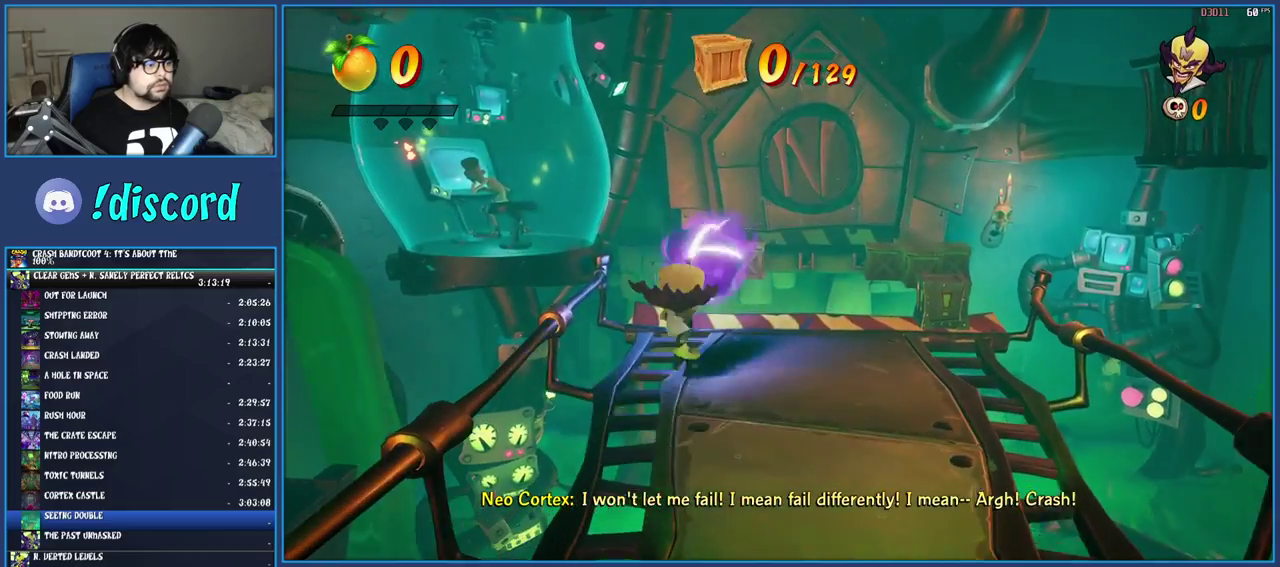
{"buttons": [], "left_stick": "center", "right_stick": "center", "events": [[67, "SQUARE", "down"], [167, "SQUARE", "up"], [383, "SQUARE", "down"], [500, "SQUARE", "up"]]}
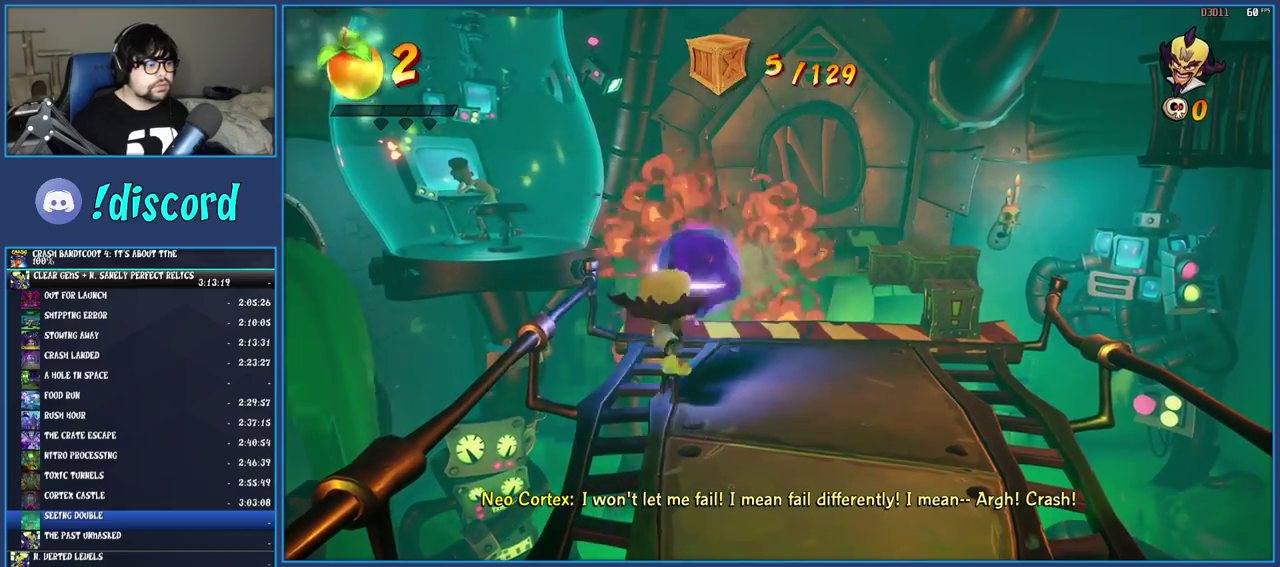
{"buttons": ["CROSS"], "left_stick": "up-right", "right_stick": "center", "events": [[117, "left_stick", "down-right"], [250, "left_stick", "right"], [433, "CROSS", "down"], [500, "left_stick", "up-right"]]}
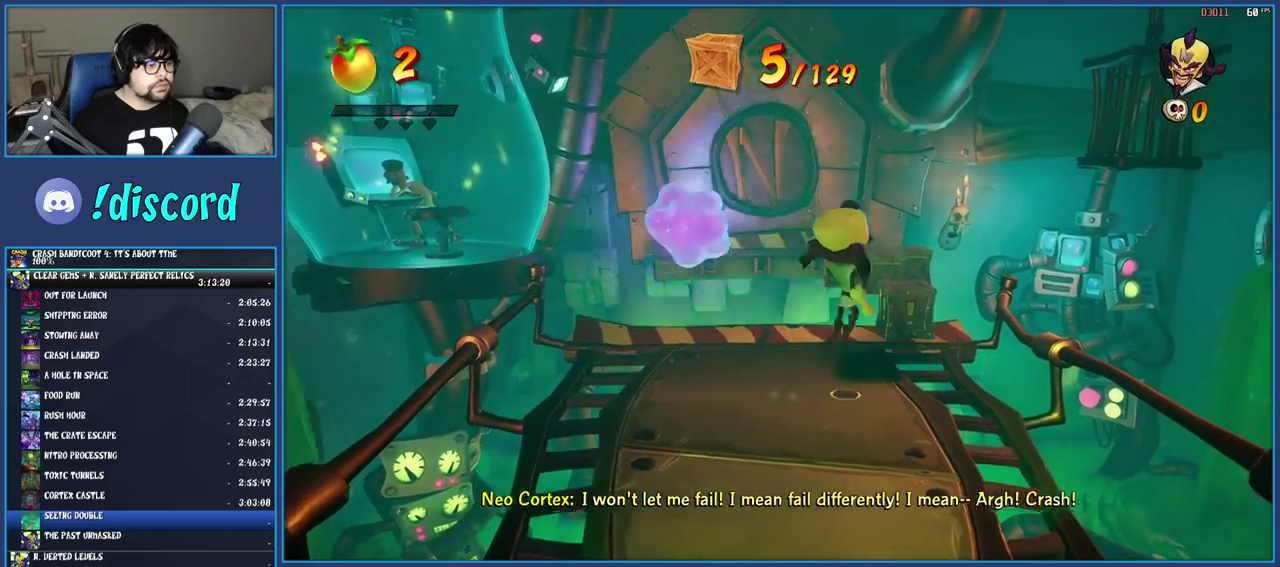
{"buttons": ["CROSS"], "left_stick": "up", "right_stick": "center", "events": [[17, "CROSS", "up"], [183, "left_stick", "center"], [350, "left_stick", "up"], [500, "CROSS", "down"]]}